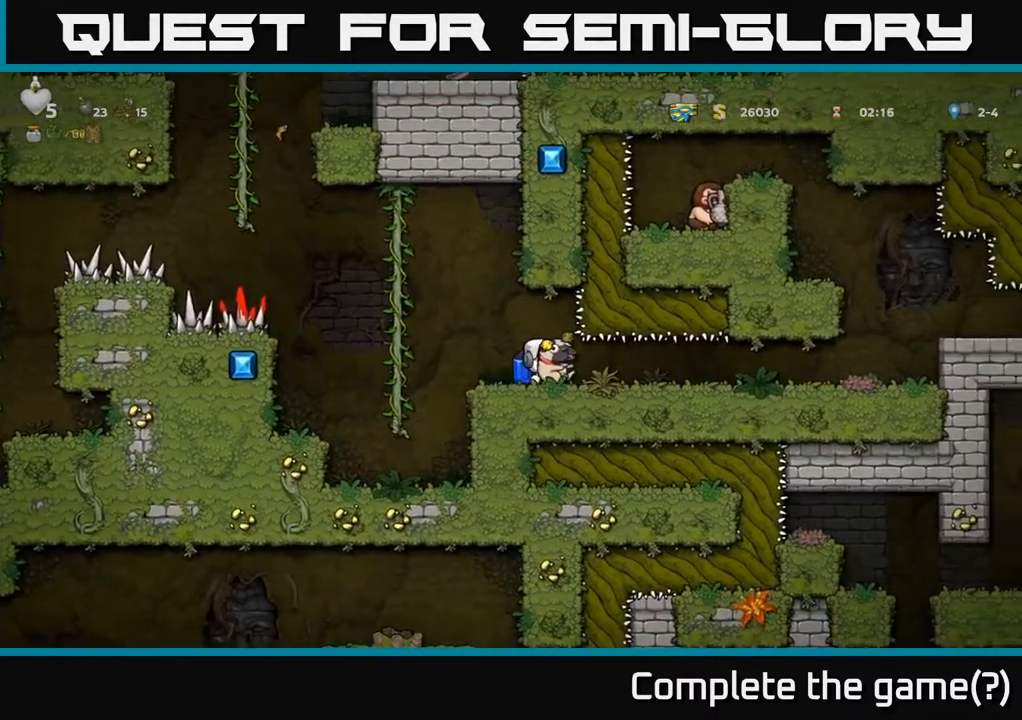
Gameplay with a controller (Xbox layout); each line is a JSON object with the inputs held at the frame after it. "events" lists button and stick changes between this image and that frame as [ms after this image, input, new state], when the widget could be followed in between.
{"buttons": ["DPAD_RIGHT"], "left_stick": "center", "right_stick": "center", "events": []}
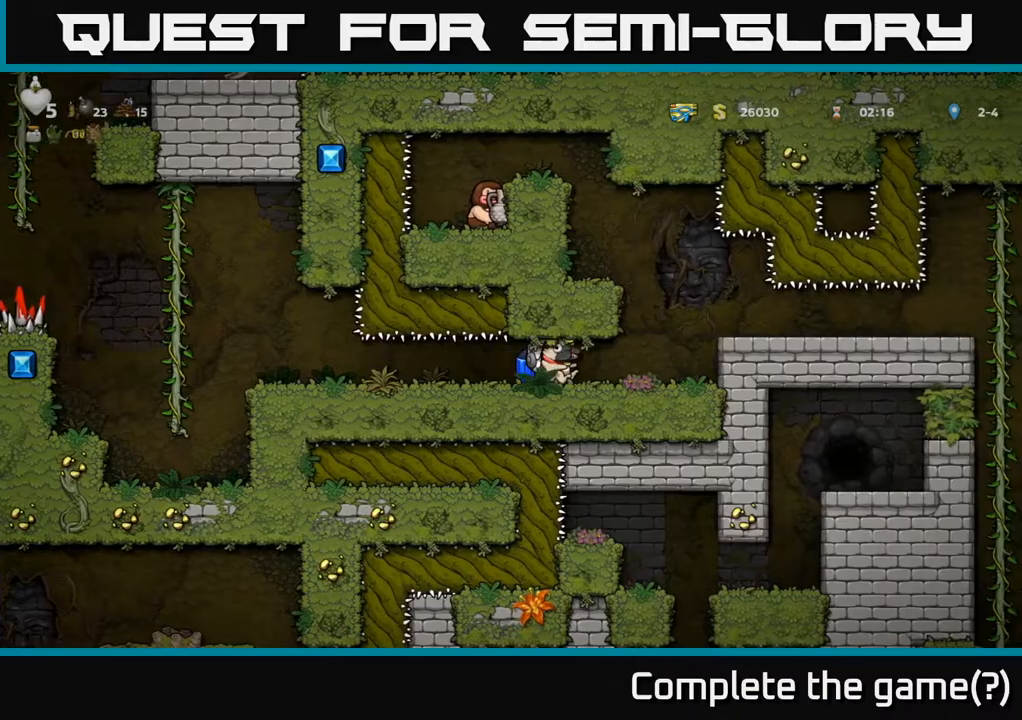
{"buttons": ["DPAD_RIGHT"], "left_stick": "center", "right_stick": "center", "events": [[217, "A", "down"], [317, "A", "up"]]}
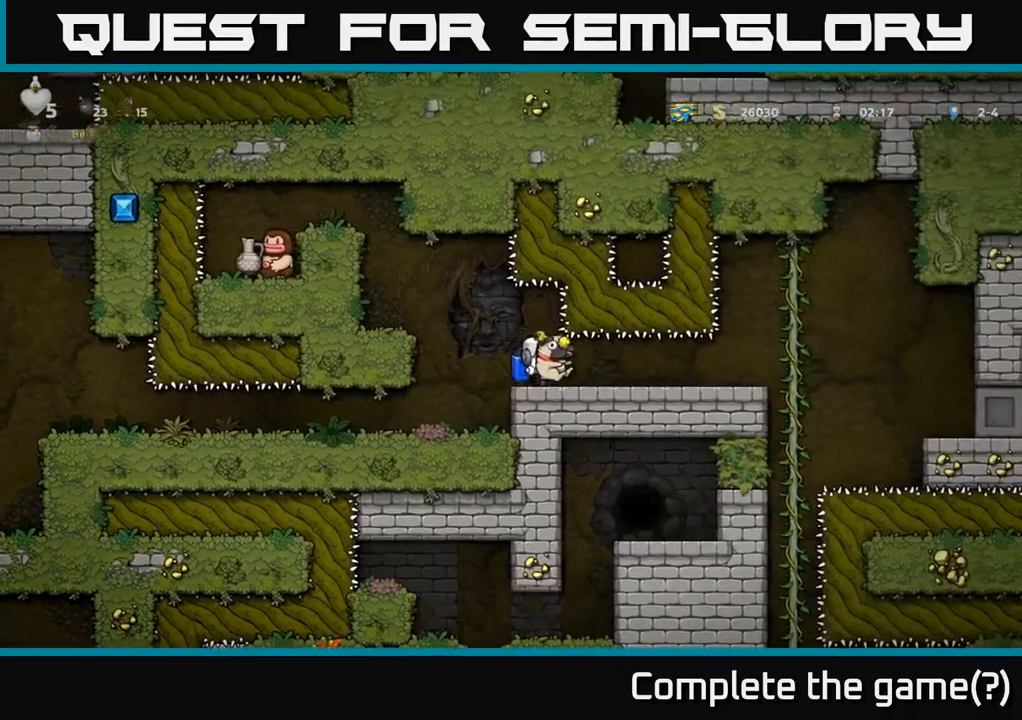
{"buttons": ["DPAD_UP"], "left_stick": "center", "right_stick": "center", "events": [[467, "DPAD_UP", "down"], [500, "DPAD_RIGHT", "up"]]}
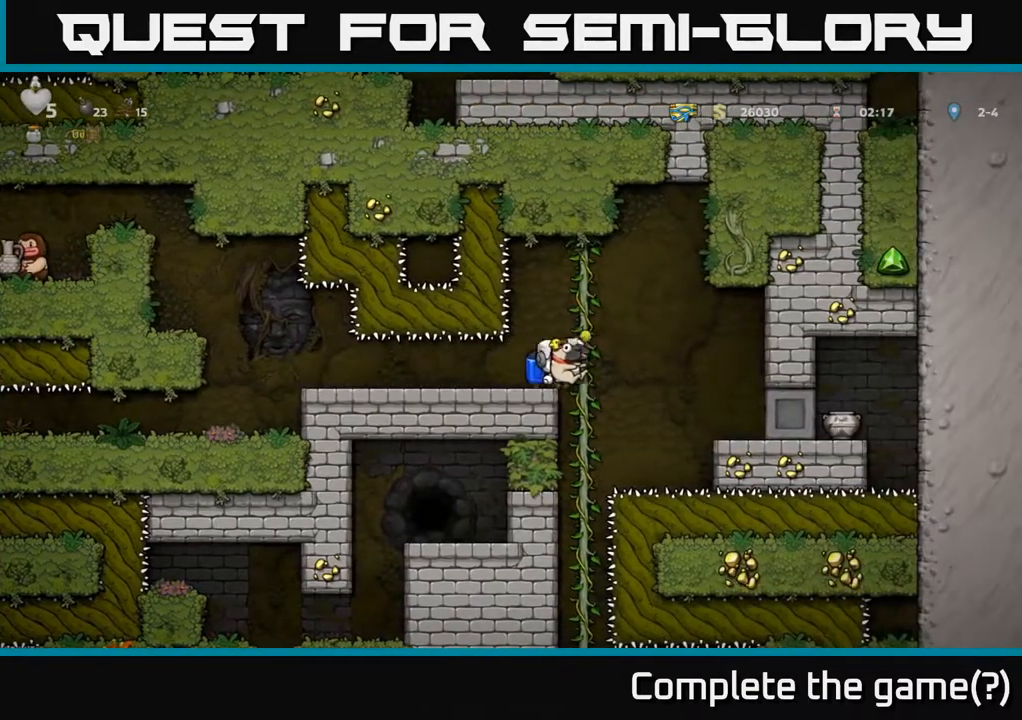
{"buttons": [], "left_stick": "center", "right_stick": "center", "events": [[83, "DPAD_UP", "up"], [100, "DPAD_DOWN", "down"], [133, "A", "down"], [217, "A", "up"], [250, "DPAD_DOWN", "up"]]}
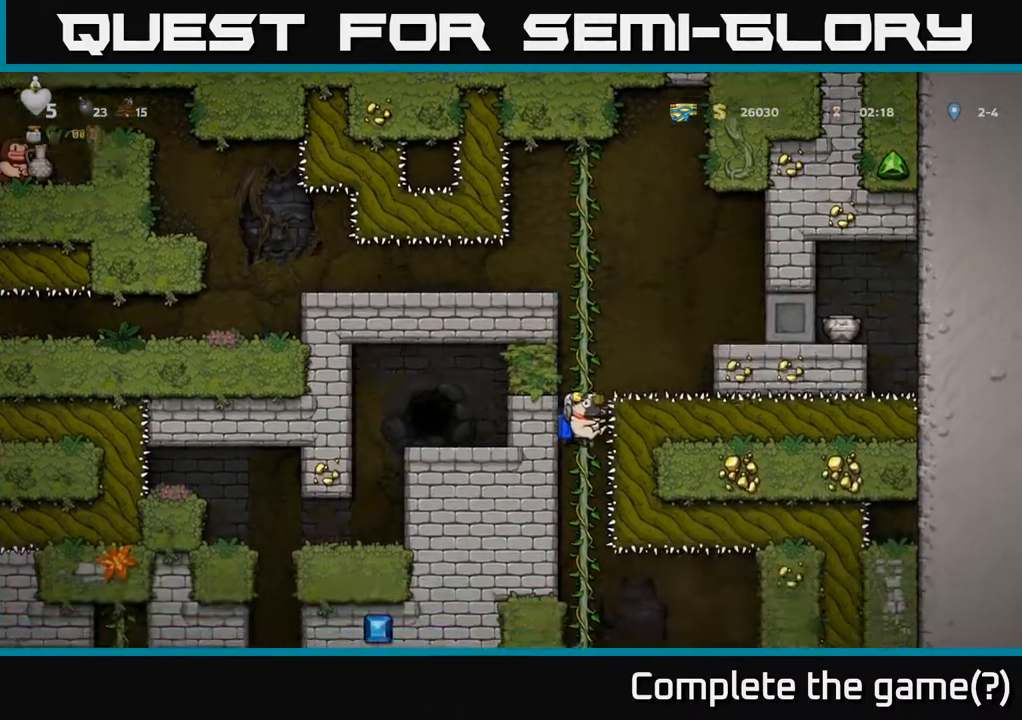
{"buttons": ["DPAD_DOWN"], "left_stick": "center", "right_stick": "center", "events": [[117, "DPAD_UP", "down"], [200, "DPAD_UP", "up"], [233, "DPAD_DOWN", "down"], [417, "A", "down"], [500, "A", "up"]]}
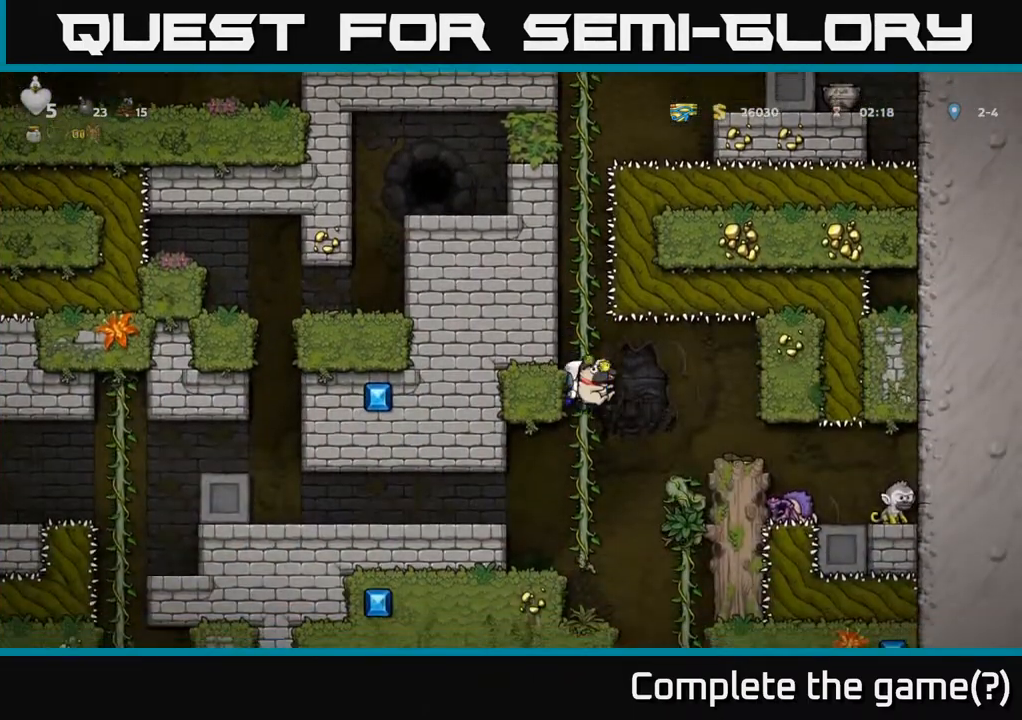
{"buttons": [], "left_stick": "center", "right_stick": "center", "events": [[33, "DPAD_DOWN", "up"], [133, "DPAD_LEFT", "down"], [333, "A", "down"], [433, "A", "up"], [483, "DPAD_LEFT", "up"]]}
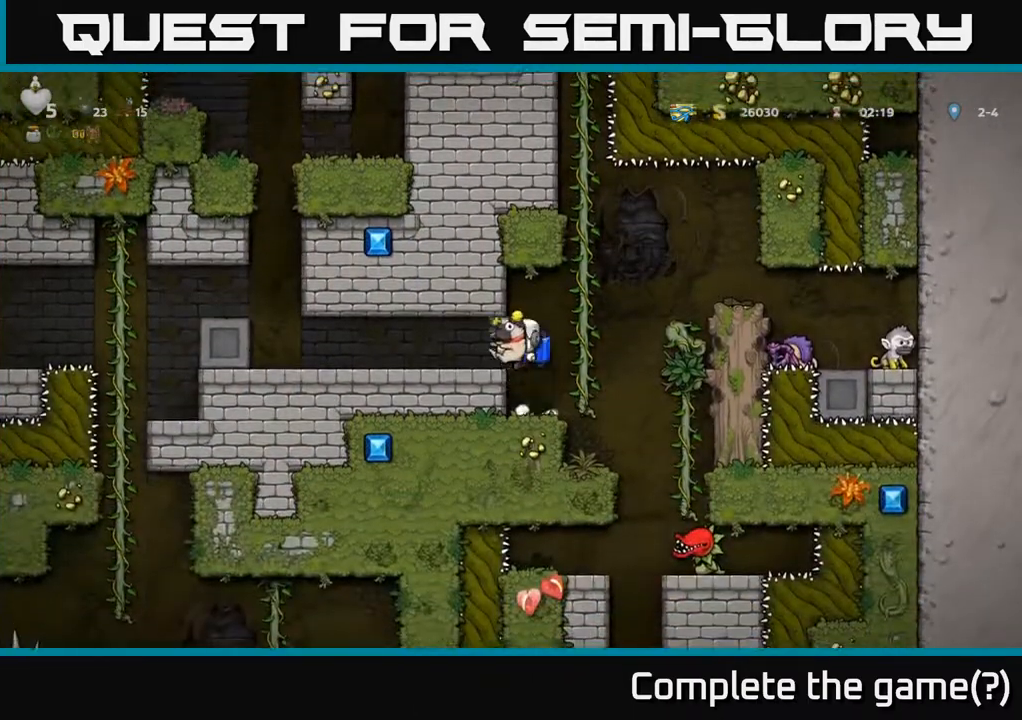
{"buttons": ["DPAD_RIGHT"], "left_stick": "center", "right_stick": "center", "events": [[100, "DPAD_LEFT", "down"], [217, "DPAD_LEFT", "up"], [317, "DPAD_RIGHT", "down"]]}
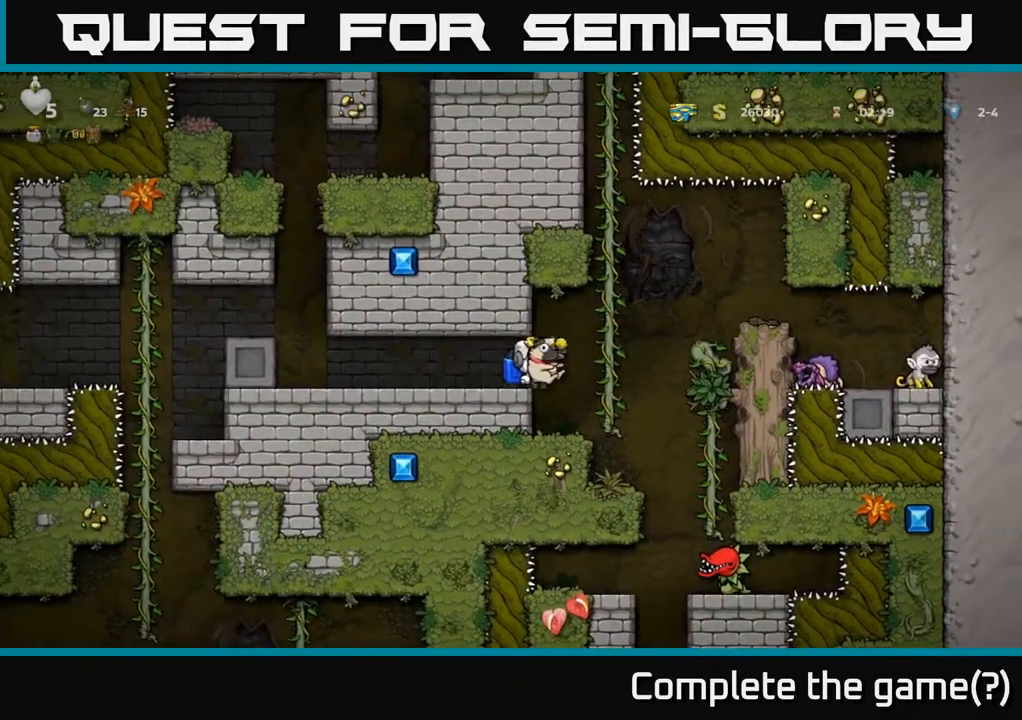
{"buttons": ["DPAD_DOWN"], "left_stick": "center", "right_stick": "center", "events": [[83, "DPAD_RIGHT", "up"], [133, "DPAD_UP", "down"], [200, "DPAD_UP", "up"], [250, "DPAD_DOWN", "down"], [333, "A", "down"], [433, "A", "up"]]}
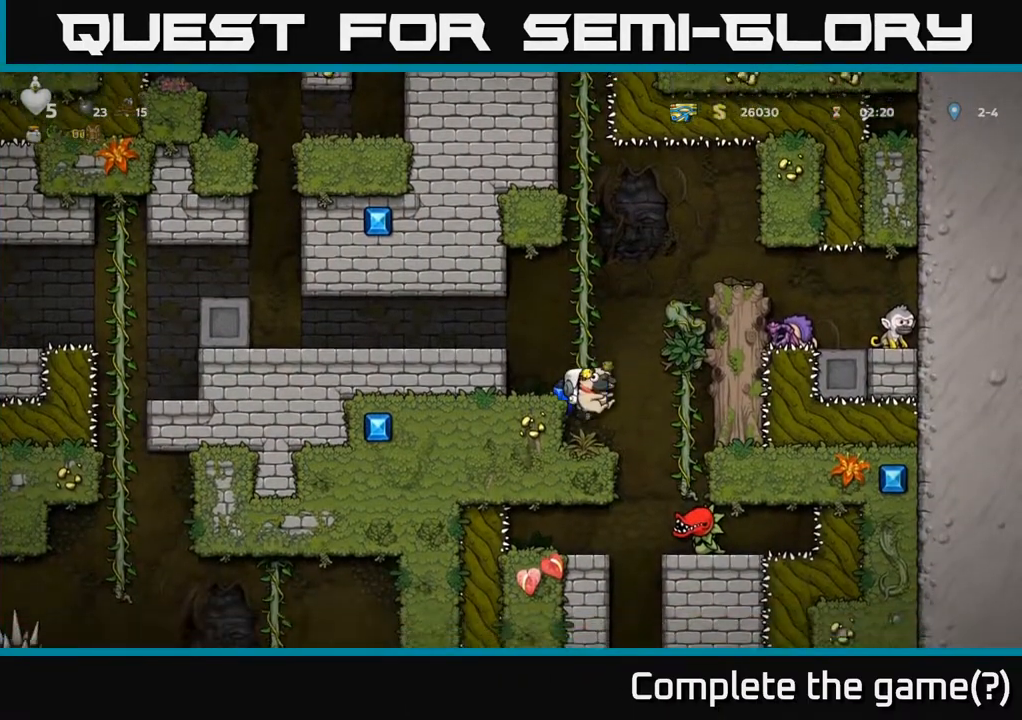
{"buttons": ["DPAD_DOWN"], "left_stick": "center", "right_stick": "center", "events": []}
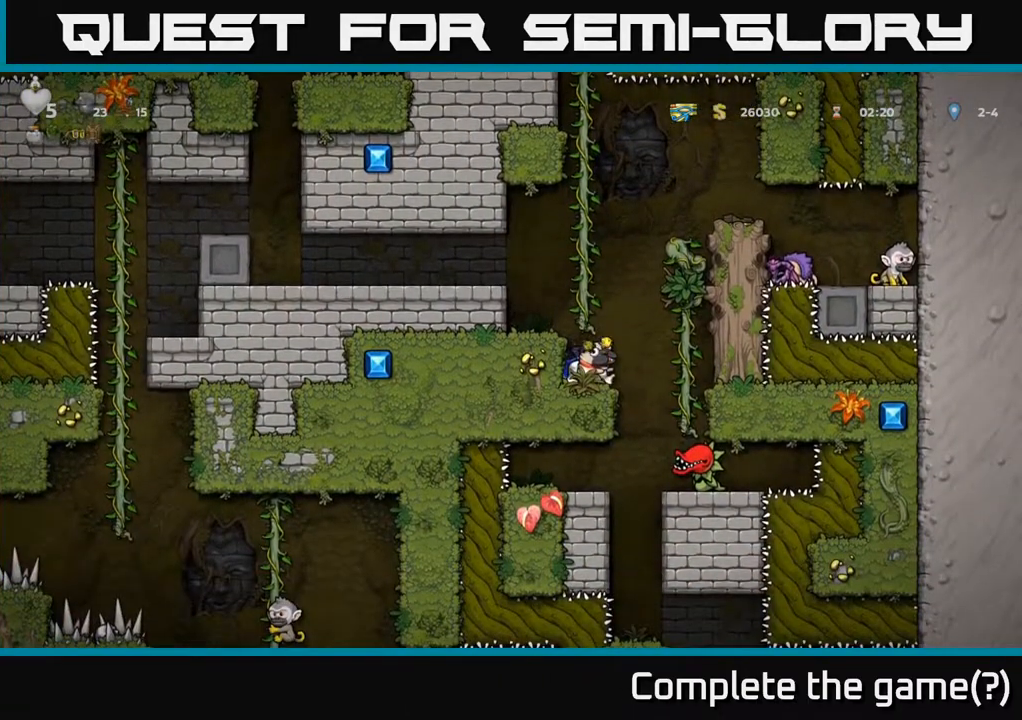
{"buttons": ["DPAD_DOWN"], "left_stick": "center", "right_stick": "center", "events": []}
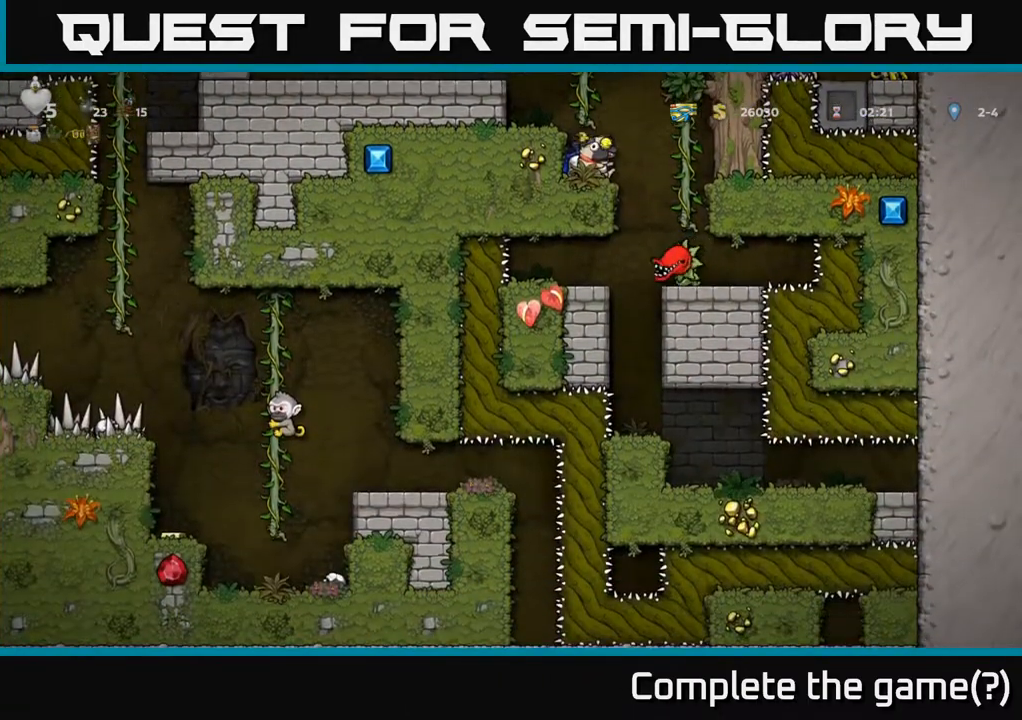
{"buttons": ["DPAD_LEFT"], "left_stick": "center", "right_stick": "center", "events": [[83, "DPAD_DOWN", "up"], [117, "A", "down"], [217, "A", "up"], [283, "A", "down"], [300, "DPAD_LEFT", "down"], [367, "A", "up"]]}
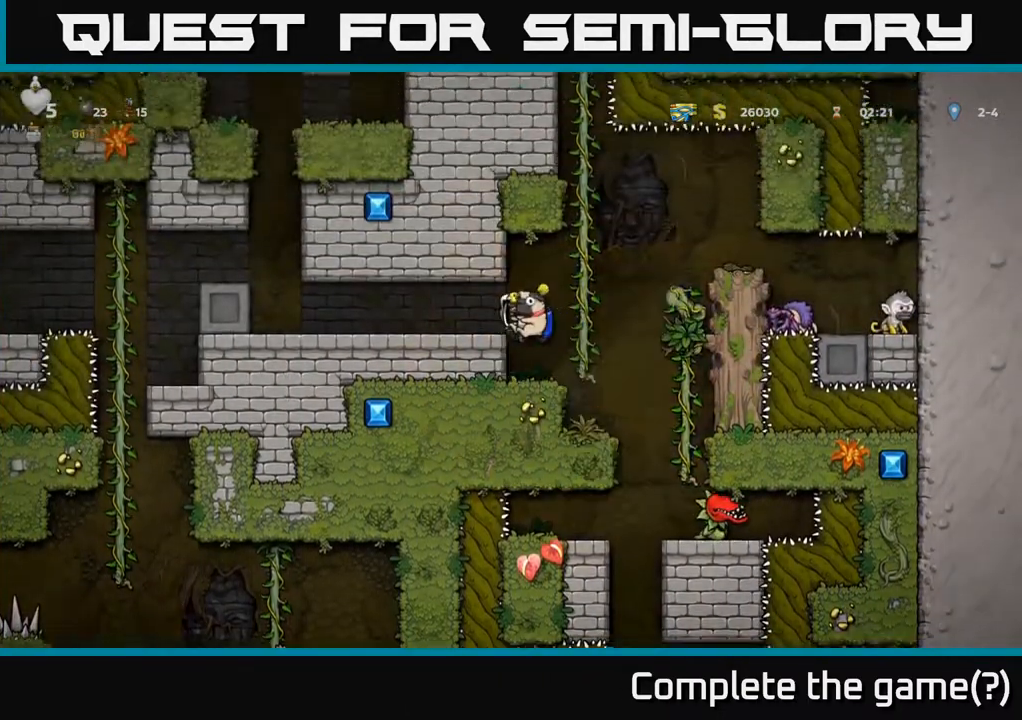
{"buttons": ["A", "DPAD_LEFT"], "left_stick": "center", "right_stick": "center", "events": [[417, "A", "down"]]}
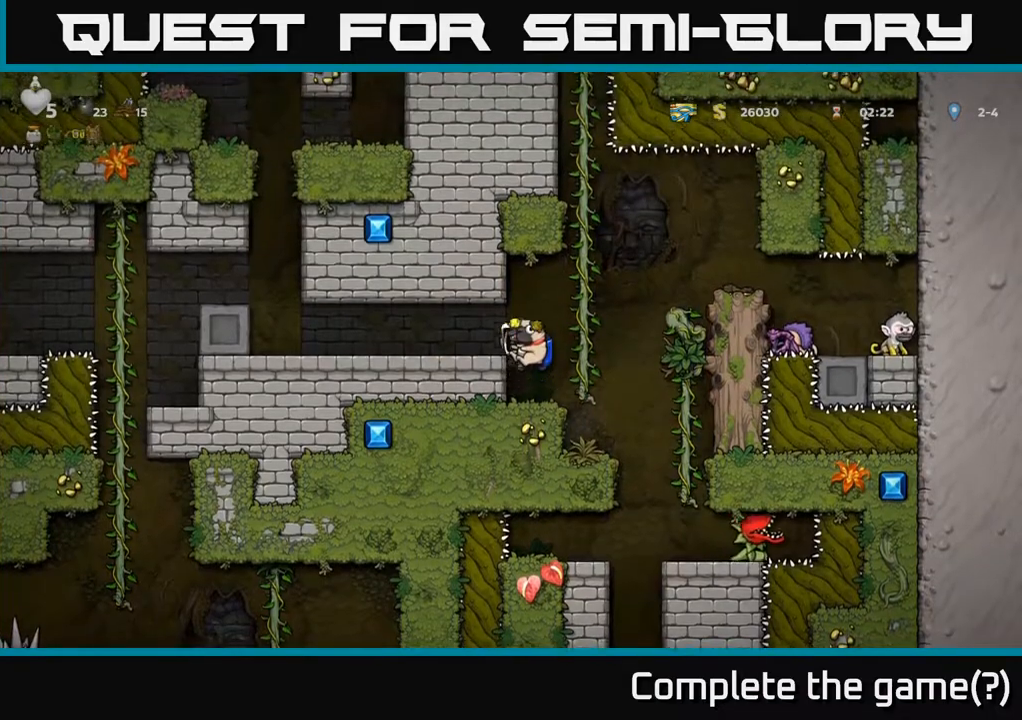
{"buttons": ["DPAD_LEFT"], "left_stick": "center", "right_stick": "center", "events": [[17, "A", "up"]]}
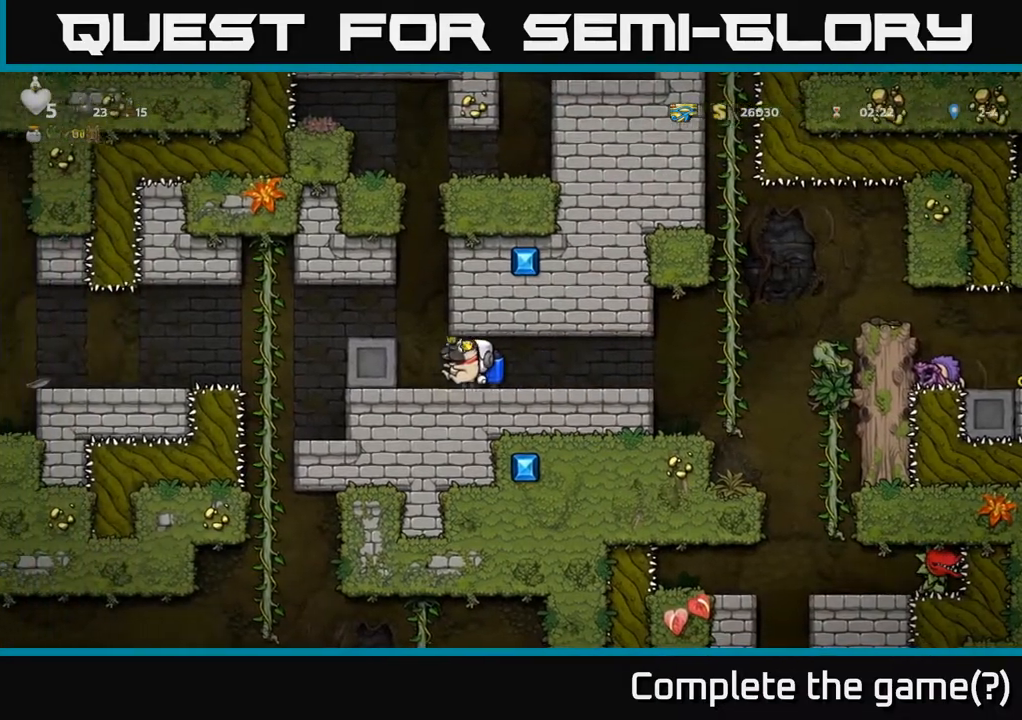
{"buttons": ["DPAD_LEFT"], "left_stick": "center", "right_stick": "center", "events": [[83, "DPAD_LEFT", "up"], [200, "A", "down"], [250, "DPAD_LEFT", "down"], [300, "A", "up"]]}
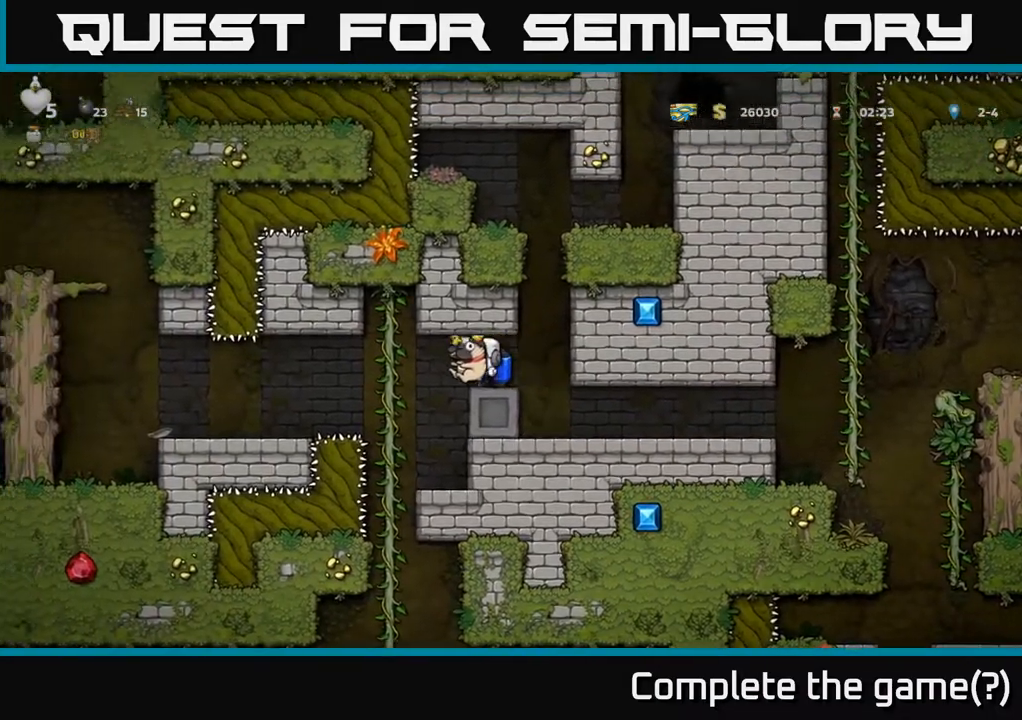
{"buttons": ["DPAD_LEFT"], "left_stick": "center", "right_stick": "center", "events": [[150, "A", "down"], [217, "A", "up"], [317, "DPAD_LEFT", "up"], [417, "DPAD_LEFT", "down"]]}
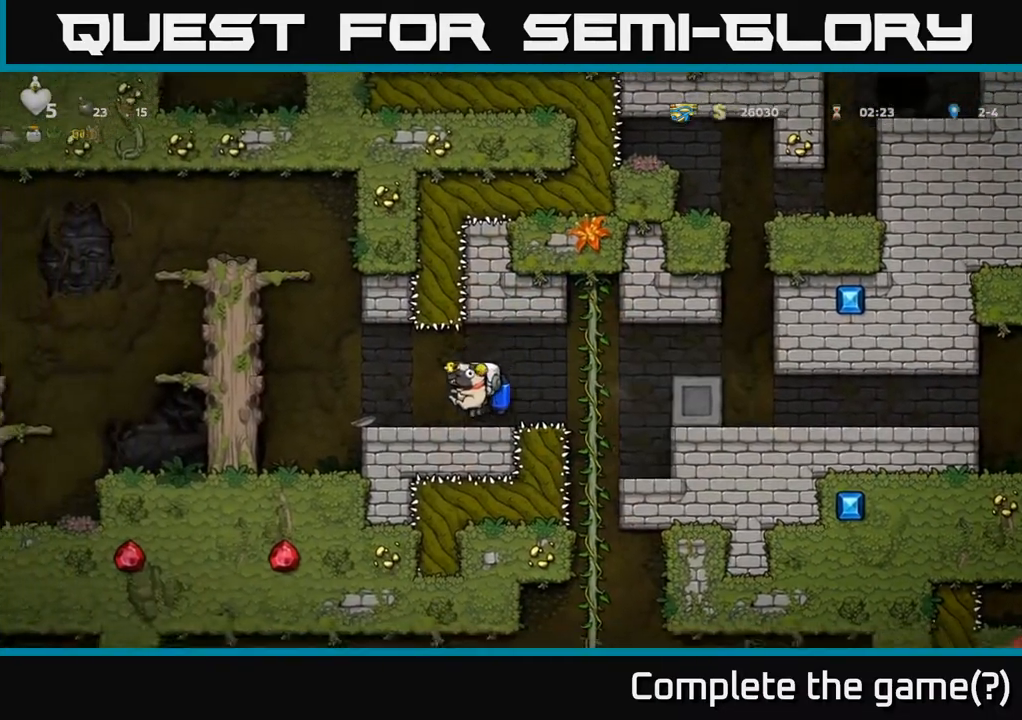
{"buttons": ["A"], "left_stick": "center", "right_stick": "center", "events": [[267, "A", "down"], [333, "A", "up"], [383, "DPAD_LEFT", "up"], [417, "A", "down"]]}
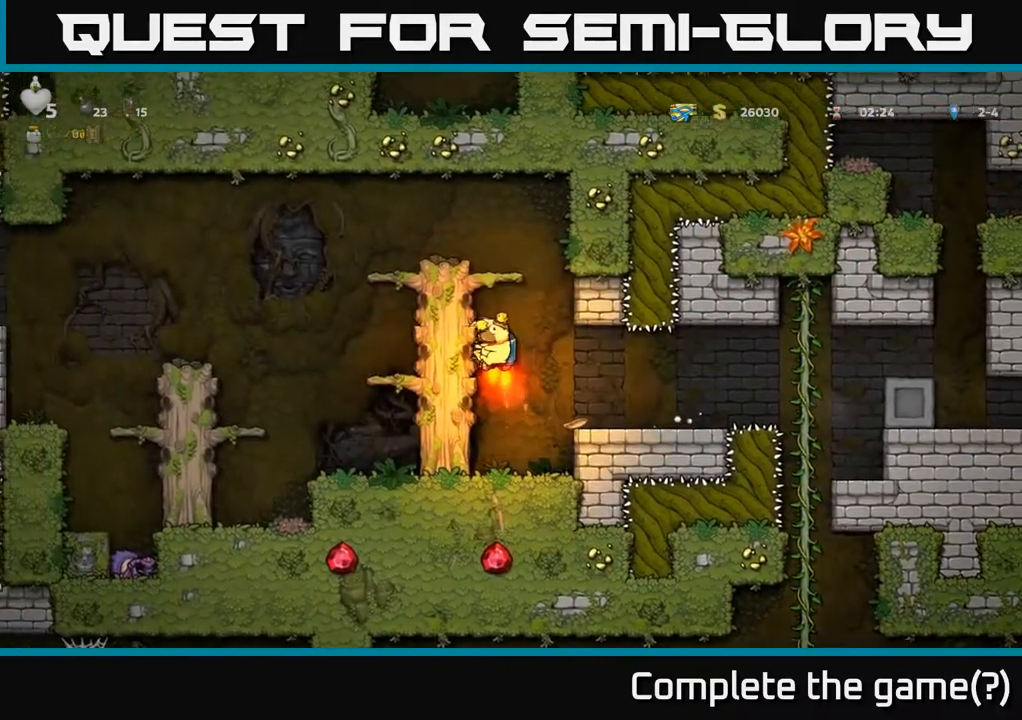
{"buttons": ["DPAD_LEFT"], "left_stick": "center", "right_stick": "center", "events": [[117, "DPAD_LEFT", "down"], [417, "A", "up"]]}
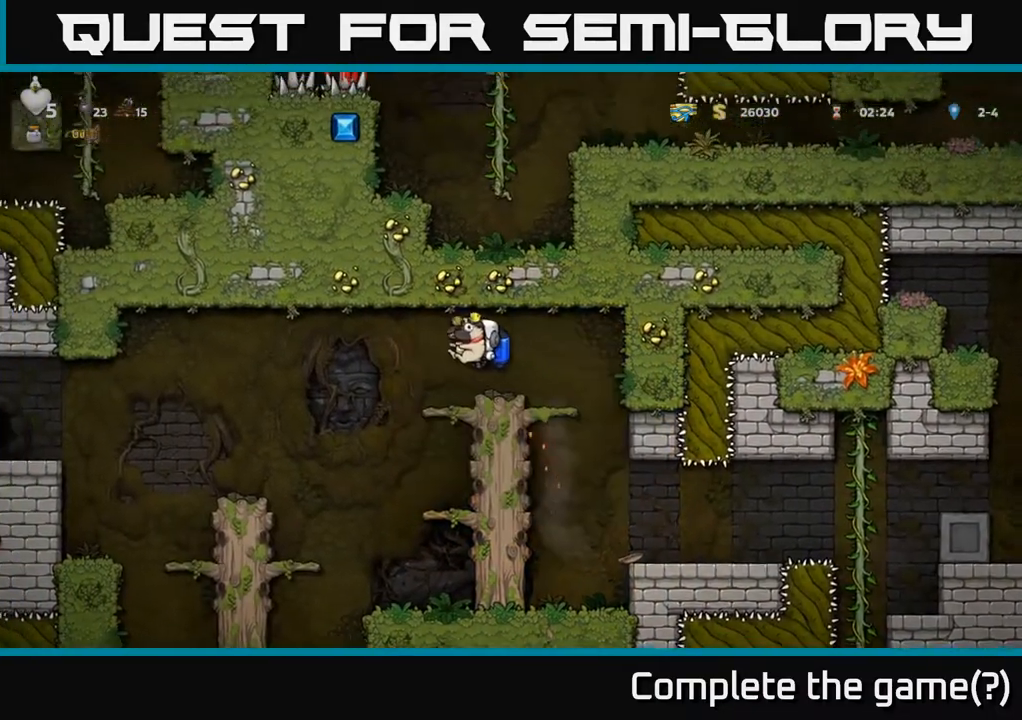
{"buttons": [], "left_stick": "center", "right_stick": "center", "events": [[483, "DPAD_LEFT", "up"]]}
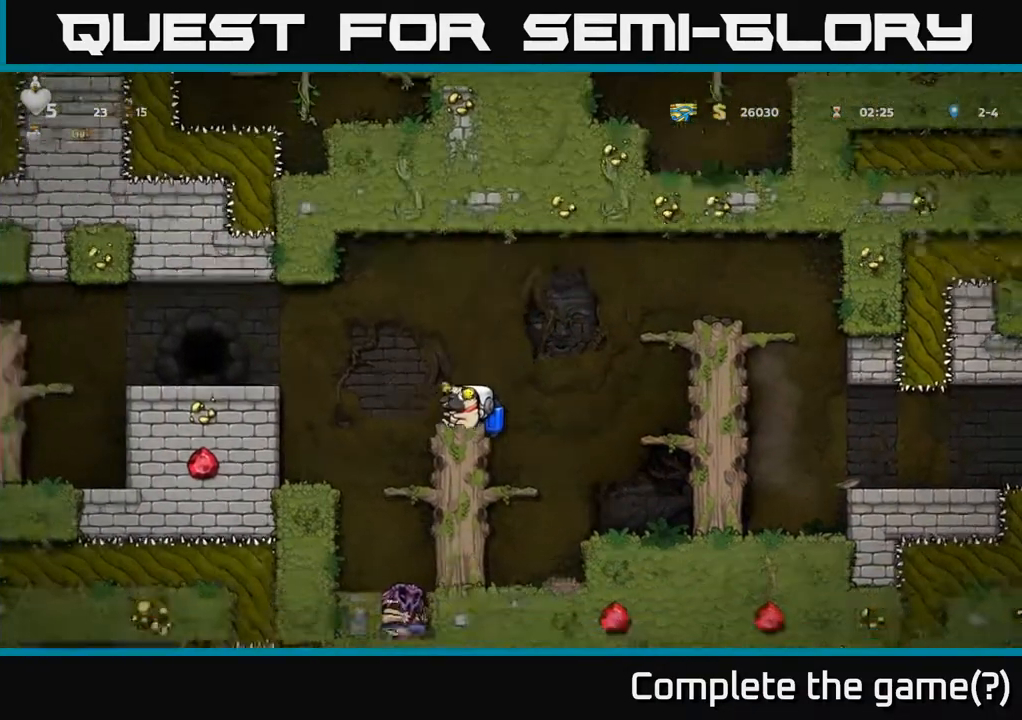
{"buttons": ["DPAD_RIGHT"], "left_stick": "center", "right_stick": "center", "events": [[367, "DPAD_RIGHT", "down"], [400, "A", "down"], [483, "A", "up"]]}
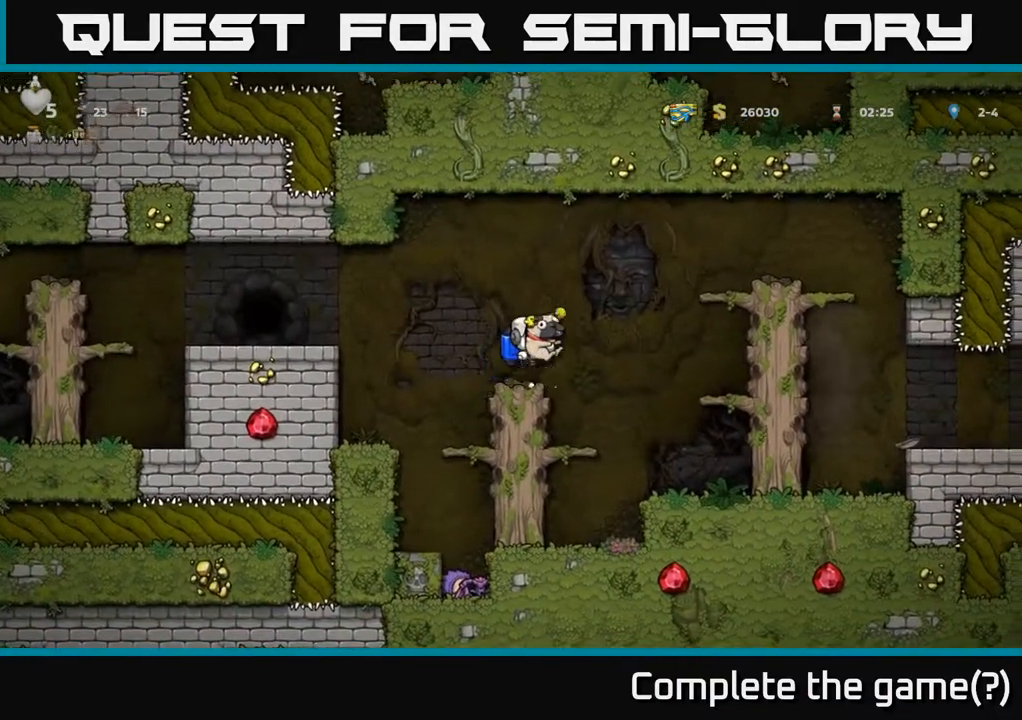
{"buttons": ["DPAD_RIGHT"], "left_stick": "center", "right_stick": "center", "events": [[50, "A", "down"], [217, "A", "up"]]}
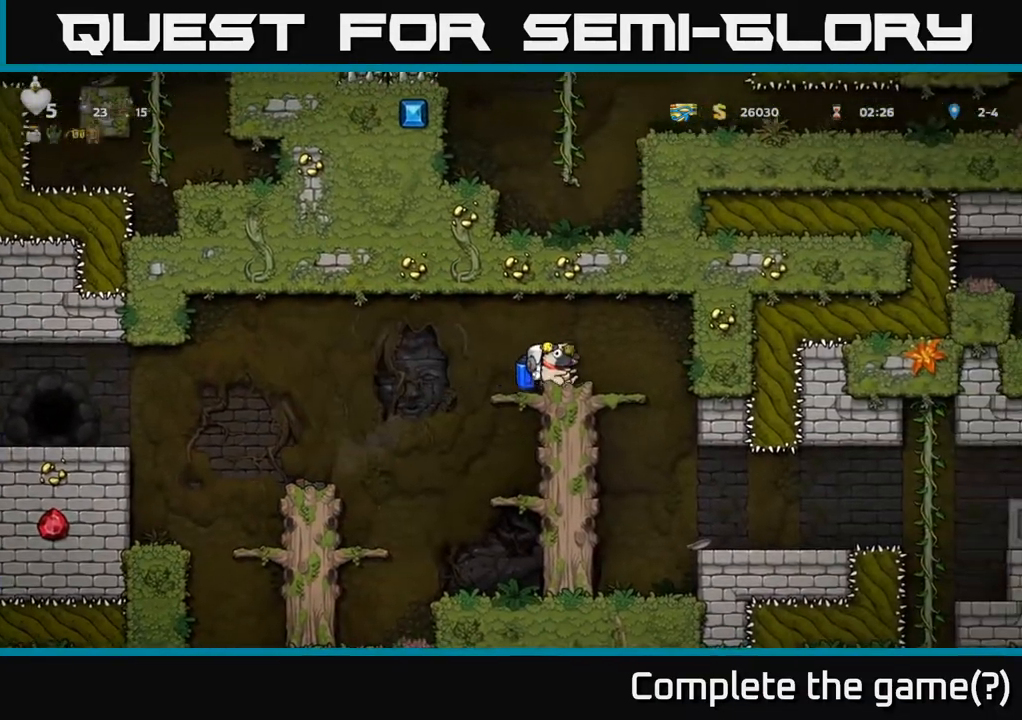
{"buttons": [], "left_stick": "center", "right_stick": "center", "events": [[50, "DPAD_RIGHT", "up"], [117, "DPAD_DOWN", "down"], [183, "A", "down"], [267, "DPAD_DOWN", "up"], [283, "A", "up"], [333, "DPAD_RIGHT", "down"], [450, "DPAD_RIGHT", "up"]]}
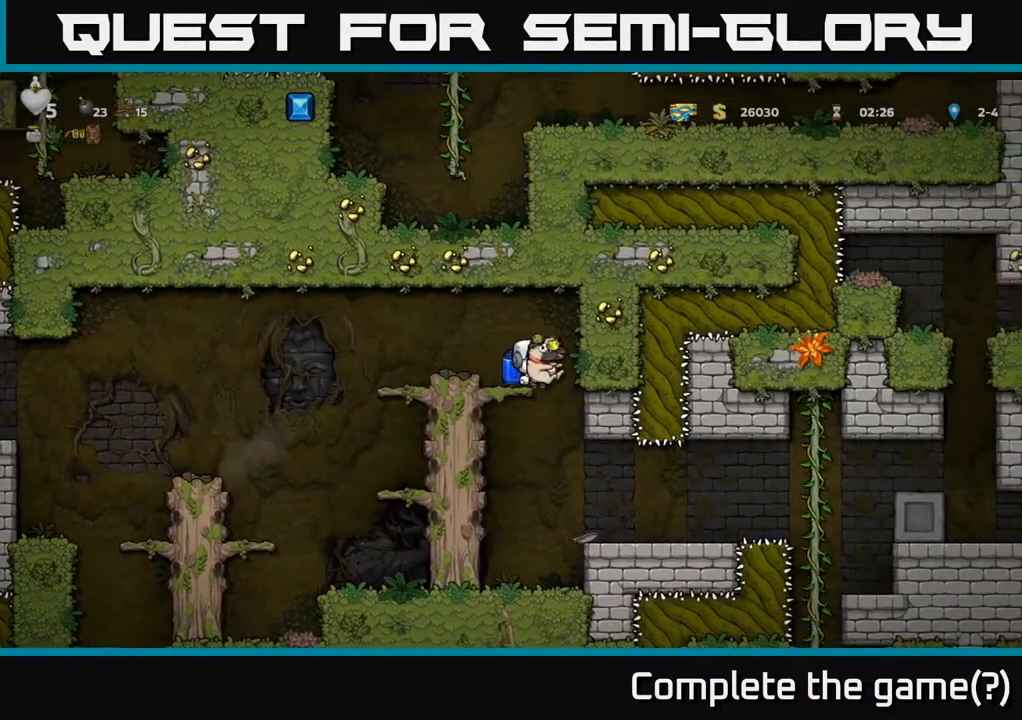
{"buttons": [], "left_stick": "center", "right_stick": "center", "events": []}
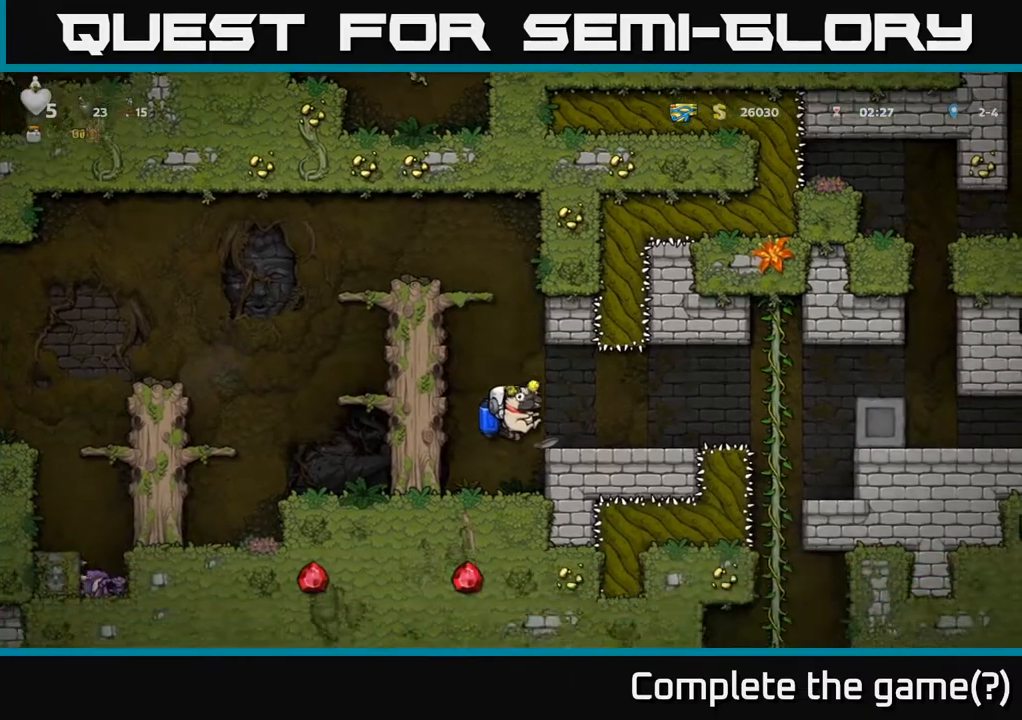
{"buttons": ["DPAD_RIGHT"], "left_stick": "center", "right_stick": "center", "events": [[150, "A", "down"], [200, "DPAD_RIGHT", "down"], [250, "A", "up"]]}
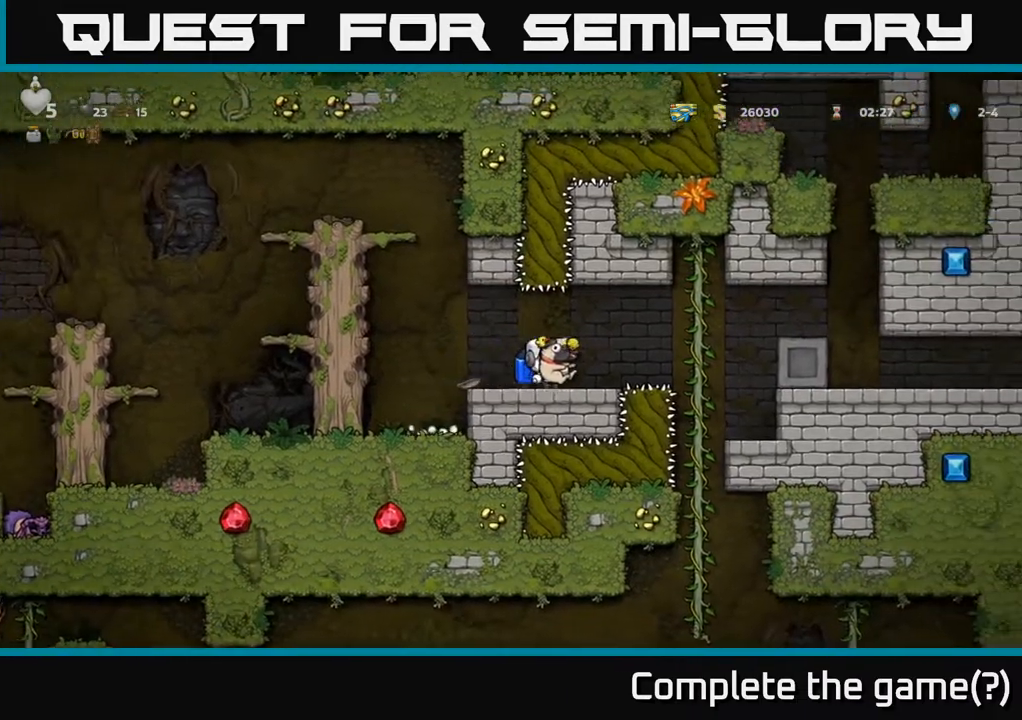
{"buttons": ["DPAD_DOWN"], "left_stick": "center", "right_stick": "center", "events": [[67, "A", "down"], [133, "A", "up"], [317, "DPAD_RIGHT", "up"], [317, "DPAD_UP", "down"], [383, "DPAD_UP", "up"], [417, "DPAD_DOWN", "down"]]}
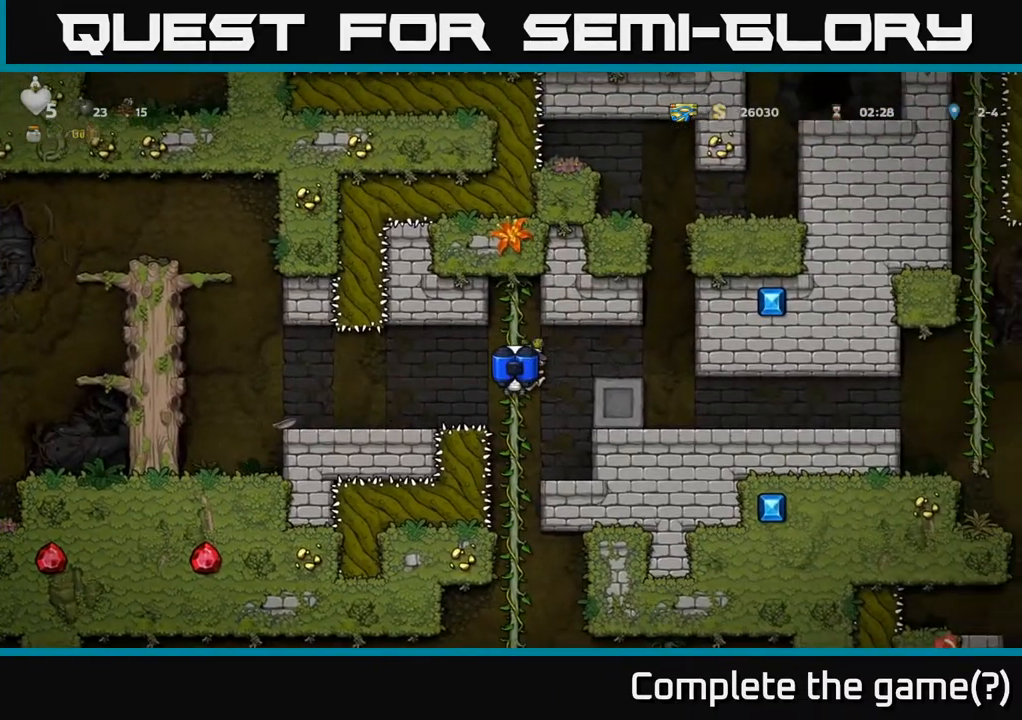
{"buttons": ["DPAD_DOWN"], "left_stick": "center", "right_stick": "center", "events": []}
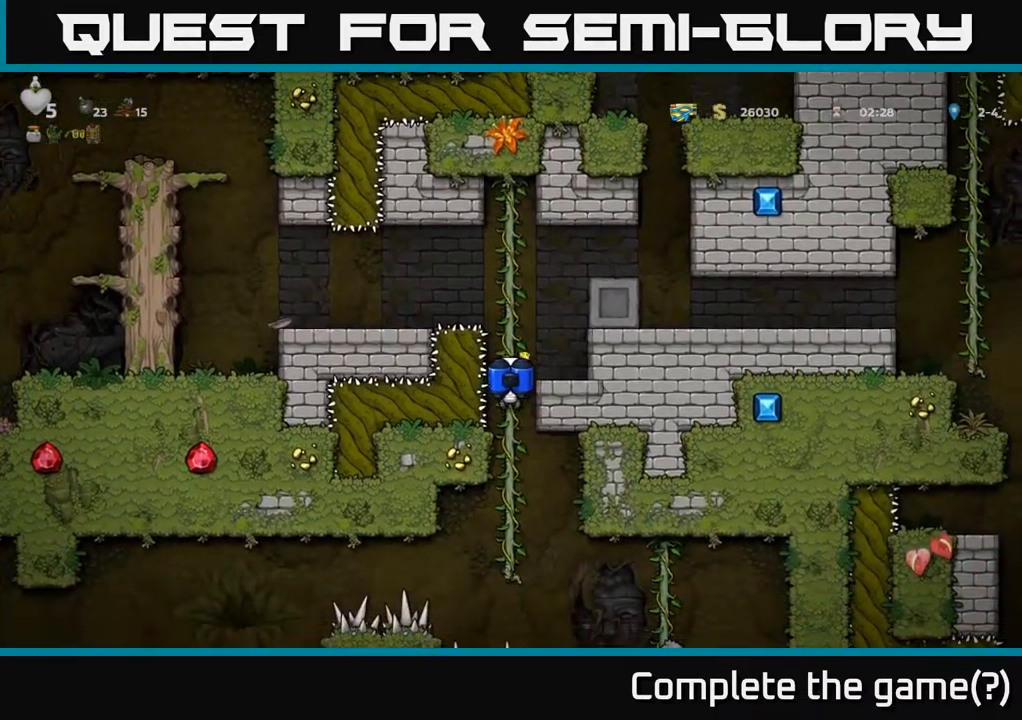
{"buttons": [], "left_stick": "center", "right_stick": "center", "events": [[383, "DPAD_DOWN", "up"]]}
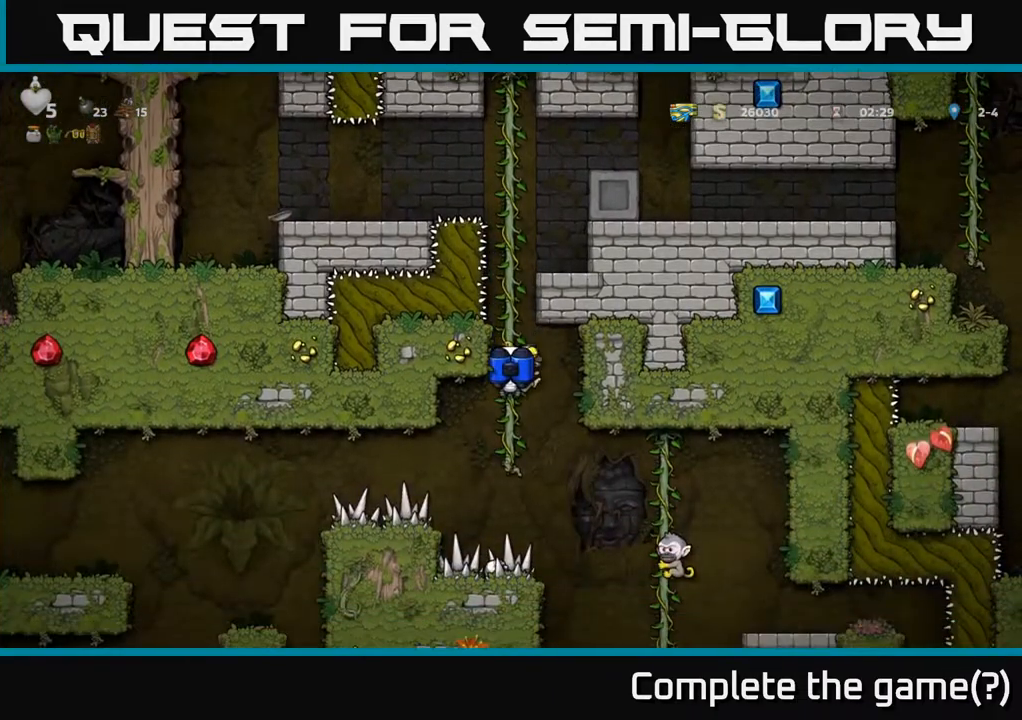
{"buttons": ["A", "DPAD_DOWN"], "left_stick": "center", "right_stick": "center", "events": [[417, "DPAD_DOWN", "down"], [483, "A", "down"]]}
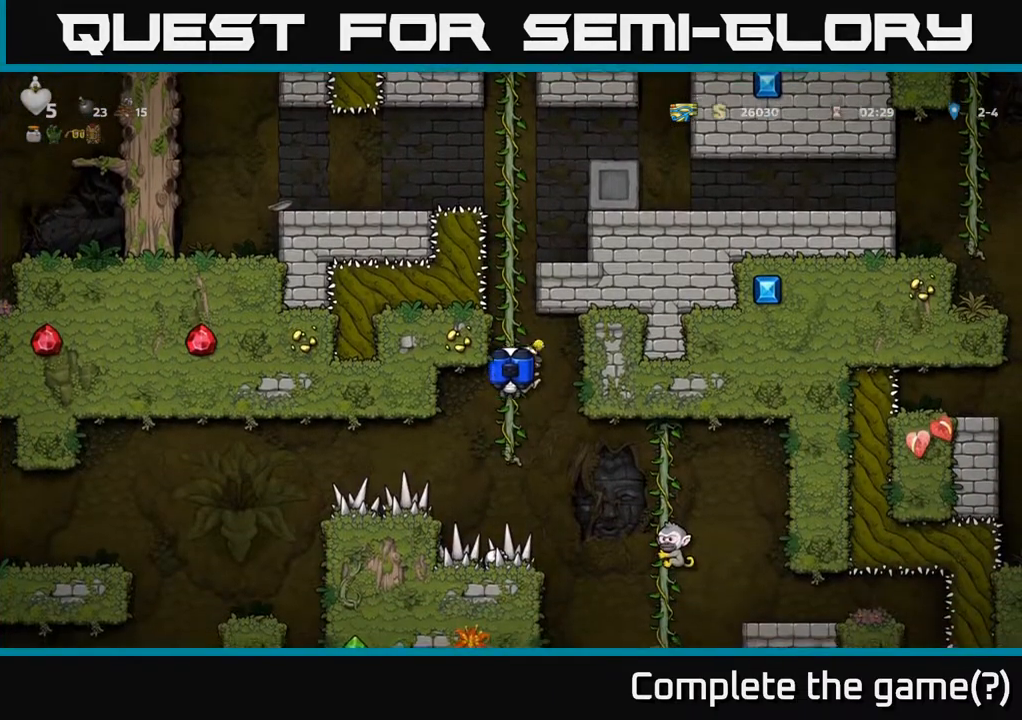
{"buttons": ["A", "DPAD_RIGHT"], "left_stick": "center", "right_stick": "center", "events": [[67, "A", "up"], [67, "DPAD_DOWN", "up"], [167, "DPAD_RIGHT", "down"], [183, "A", "down"], [350, "A", "up"], [417, "A", "down"], [417, "DPAD_RIGHT", "up"], [500, "DPAD_RIGHT", "down"]]}
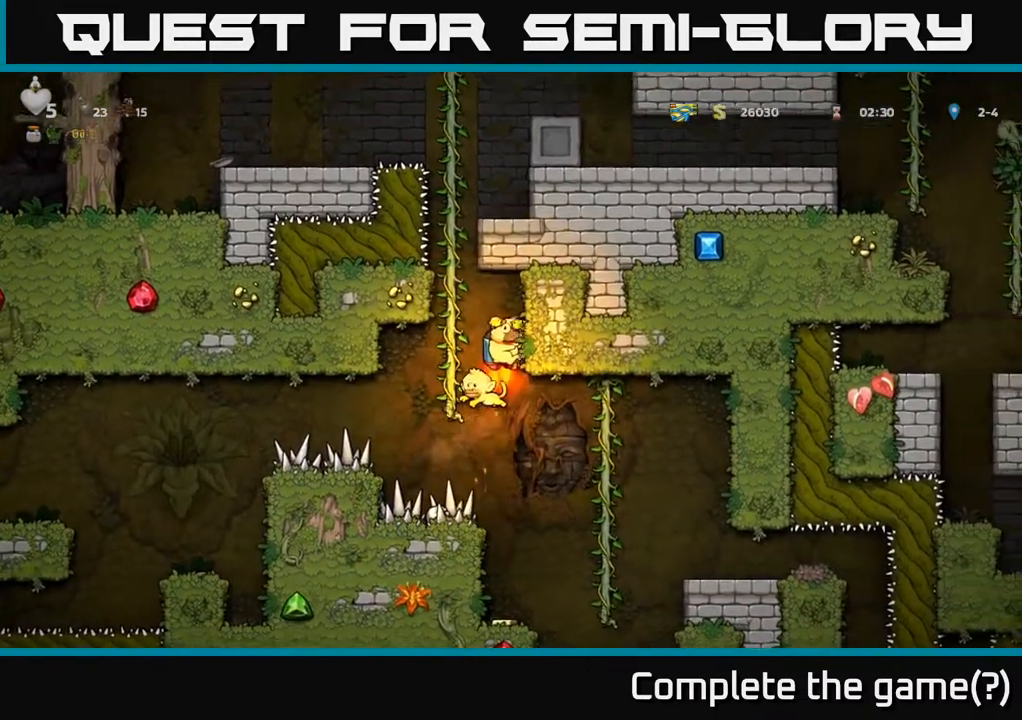
{"buttons": ["DPAD_RIGHT"], "left_stick": "center", "right_stick": "center", "events": [[67, "A", "up"], [283, "DPAD_RIGHT", "up"], [483, "DPAD_RIGHT", "down"]]}
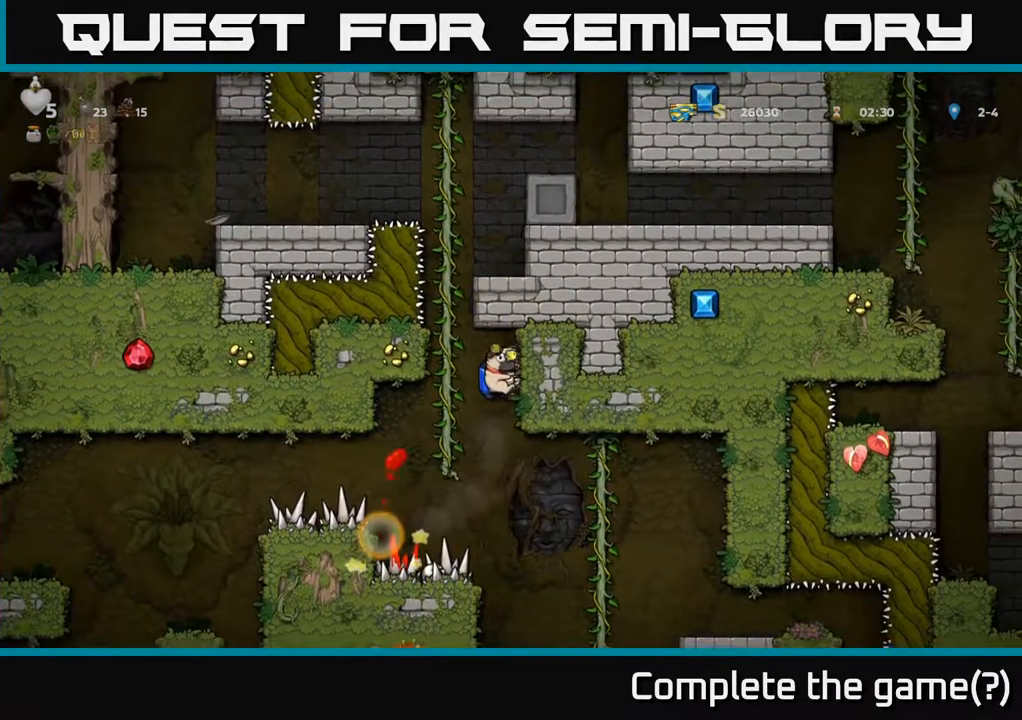
{"buttons": [], "left_stick": "center", "right_stick": "center", "events": [[133, "DPAD_RIGHT", "up"]]}